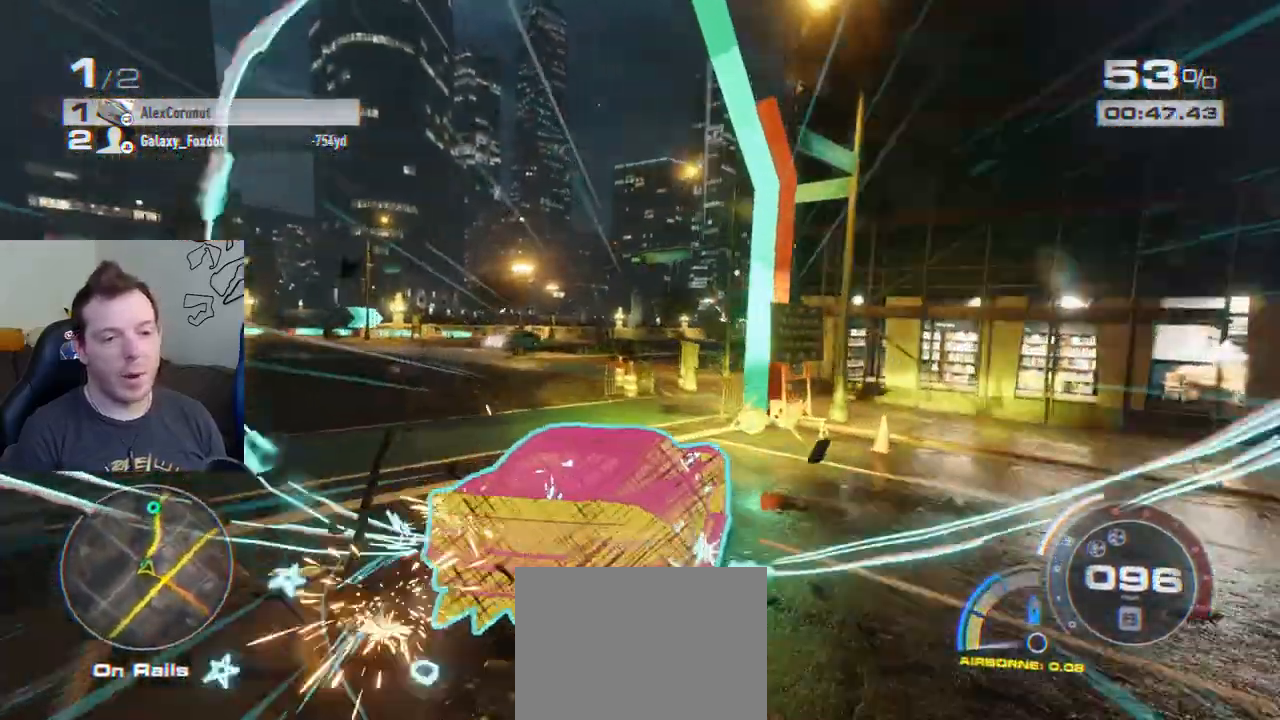
Gameplay with a controller (PlayStation layout); each line is a JSON object with the inputs held at the frame after it. "events" lists button and stick changes between this image and that frame as [ms after this image, input, new state], when the widget could be followed in between. Not read: right_stick.
{"buttons": ["CROSS", "R2"], "left_stick": "right", "events": [[150, "L1", "down"], [283, "L1", "up"], [283, "left_stick", "center"], [400, "left_stick", "right"]]}
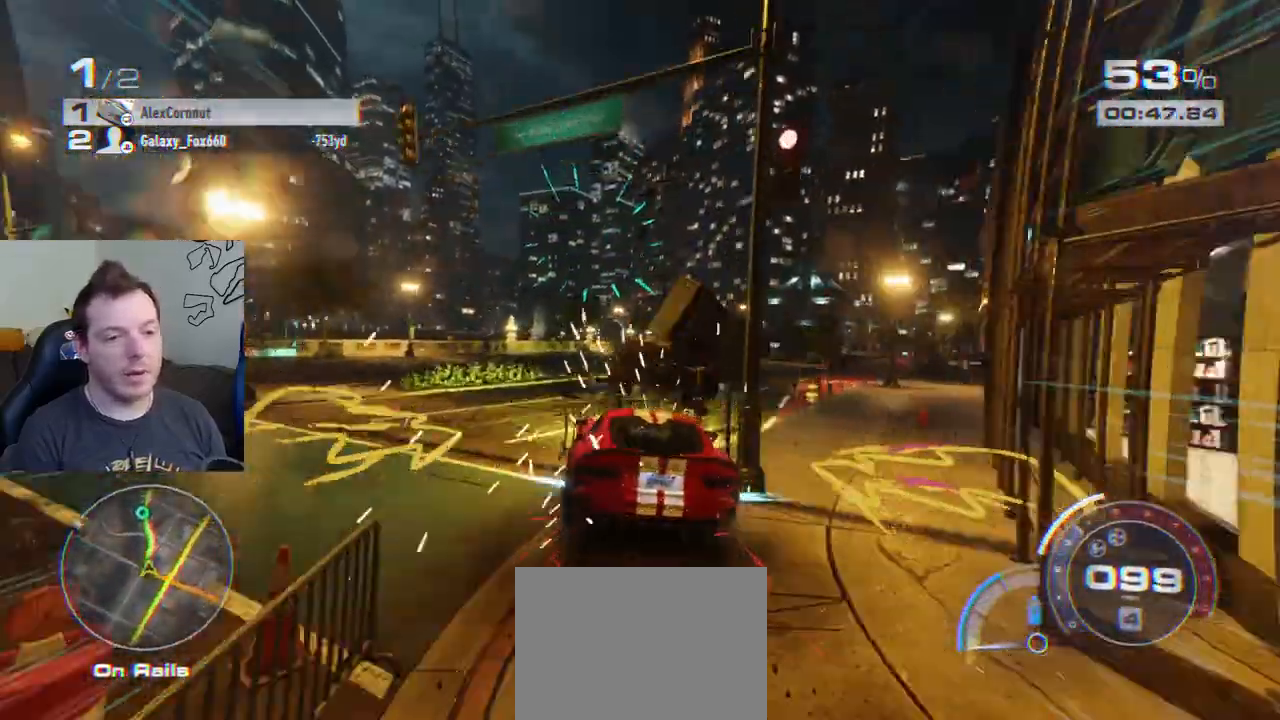
{"buttons": ["CROSS", "R2"], "left_stick": "right", "events": [[217, "left_stick", "center"], [450, "left_stick", "right"]]}
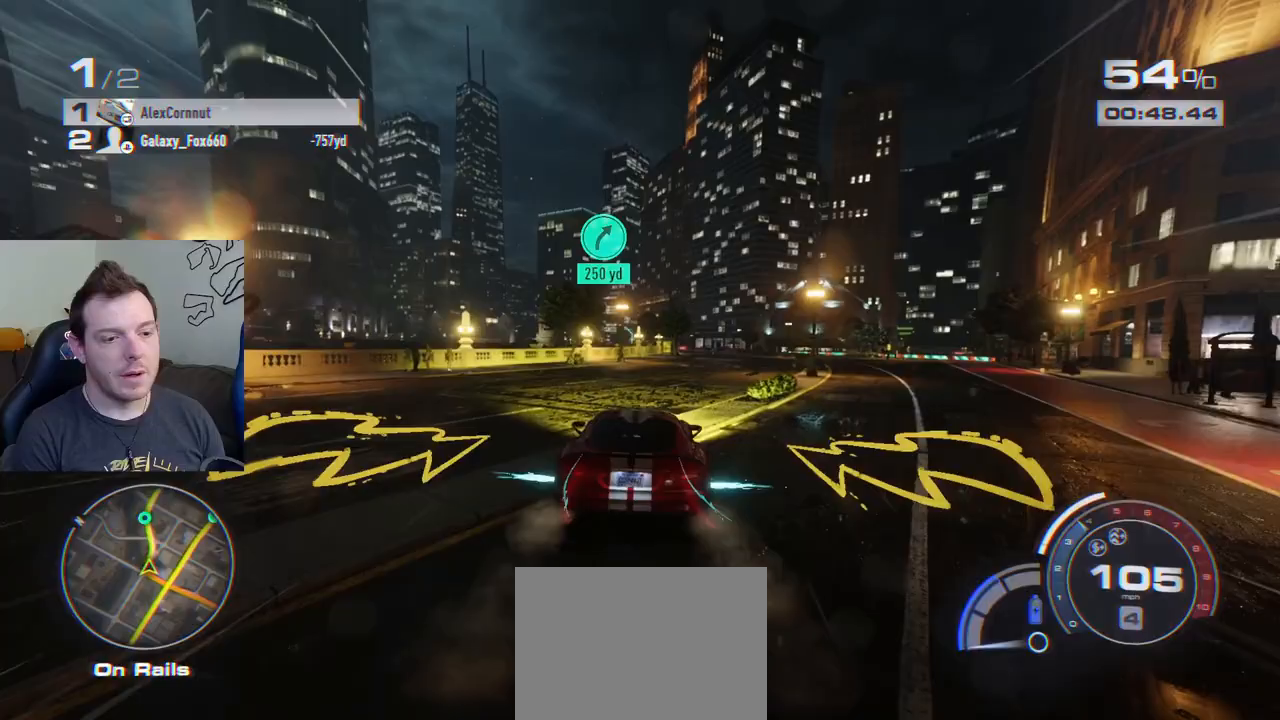
{"buttons": ["CROSS", "R2"], "left_stick": "right", "events": [[233, "left_stick", "center"], [350, "left_stick", "right"]]}
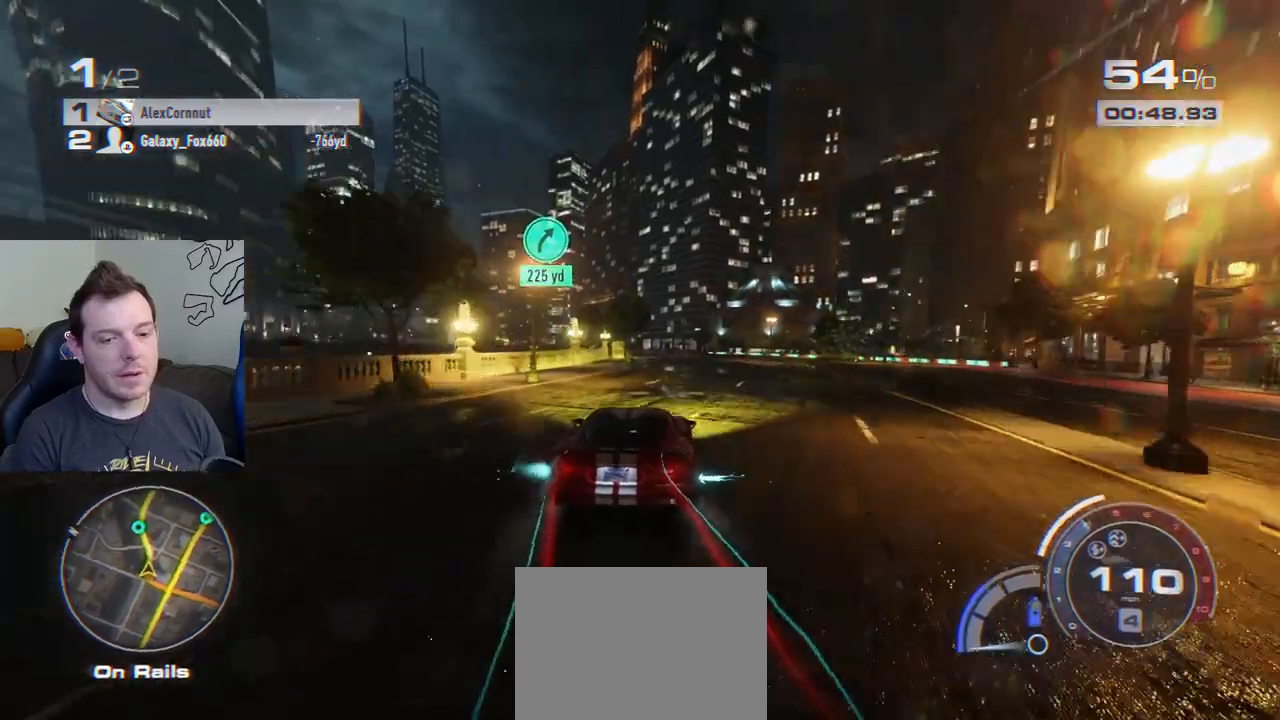
{"buttons": ["CROSS", "R2"], "left_stick": "left", "events": [[17, "left_stick", "center"], [300, "left_stick", "left"]]}
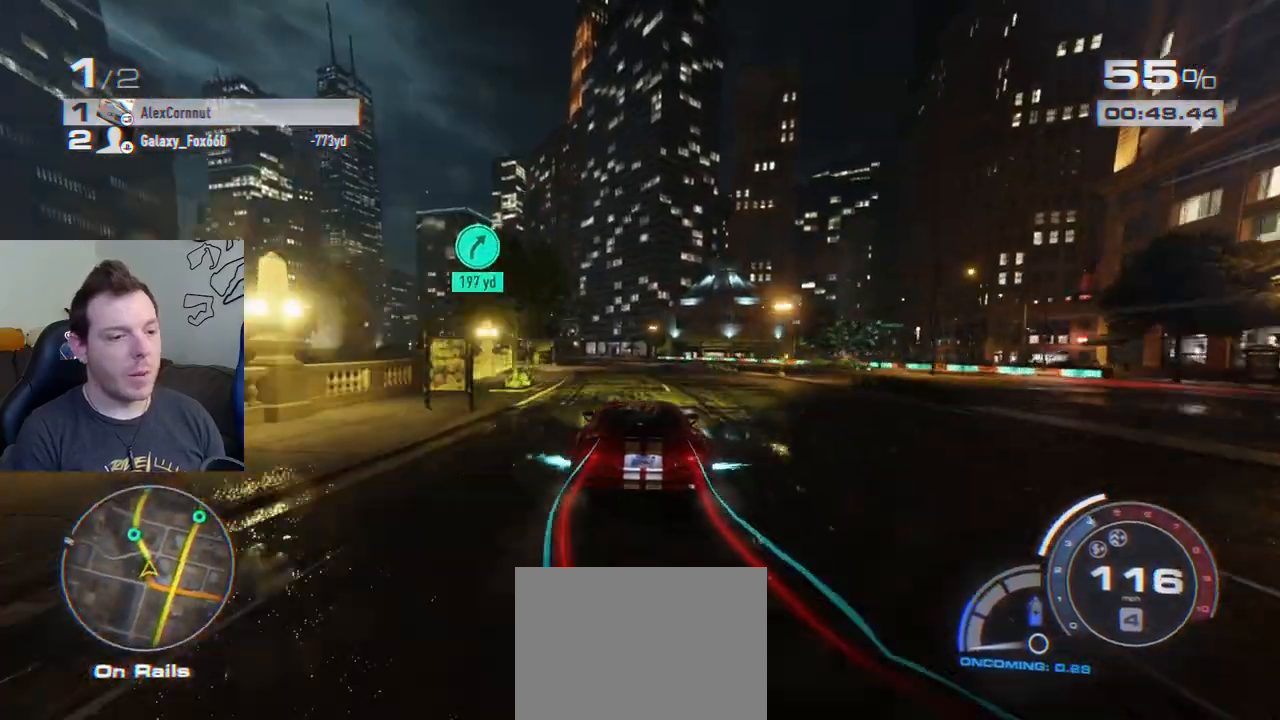
{"buttons": ["CROSS", "R1", "R2"], "left_stick": "left", "events": [[500, "R1", "down"]]}
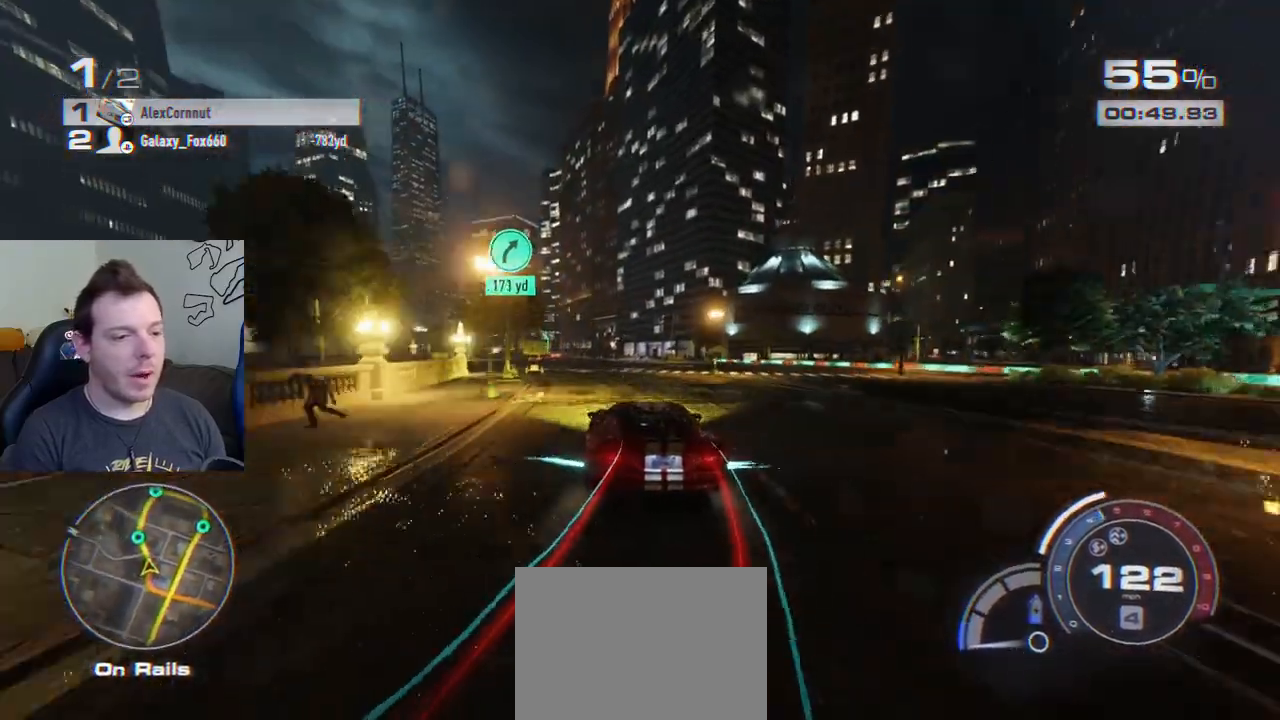
{"buttons": ["CROSS", "R2"], "left_stick": "left", "events": [[133, "R1", "up"]]}
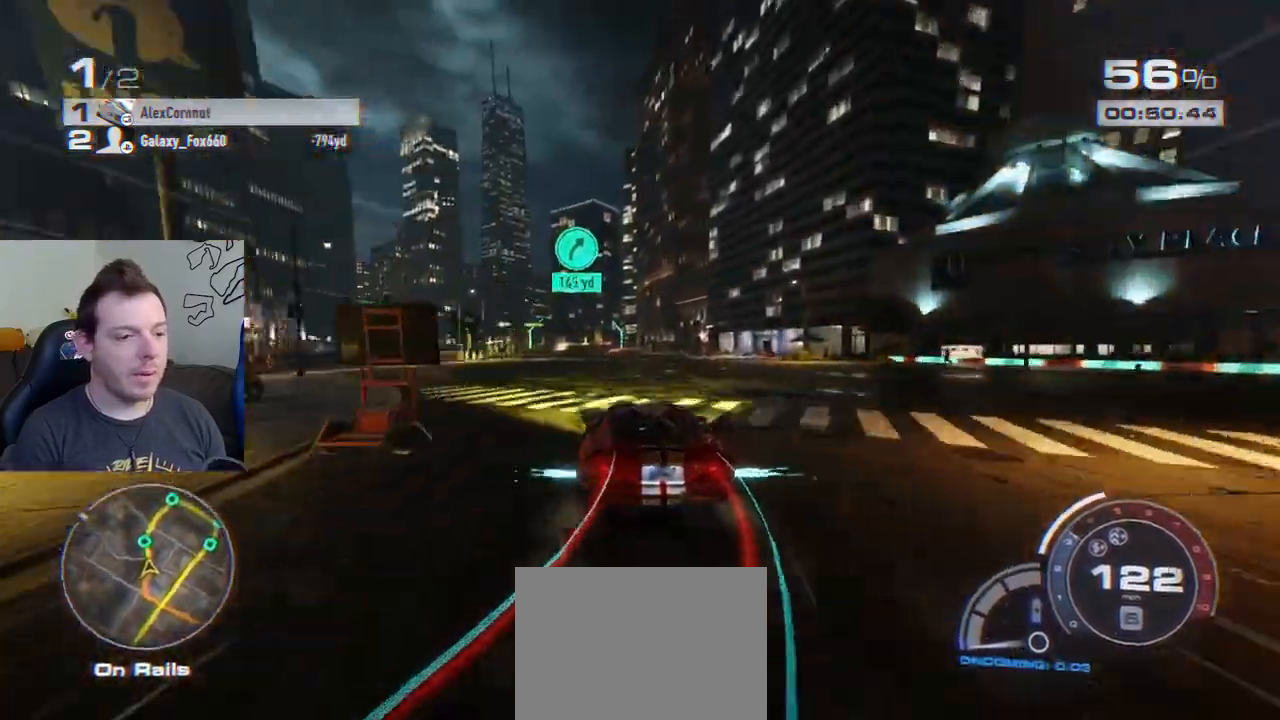
{"buttons": ["R2"], "left_stick": "center", "events": [[317, "left_stick", "center"], [350, "CROSS", "up"]]}
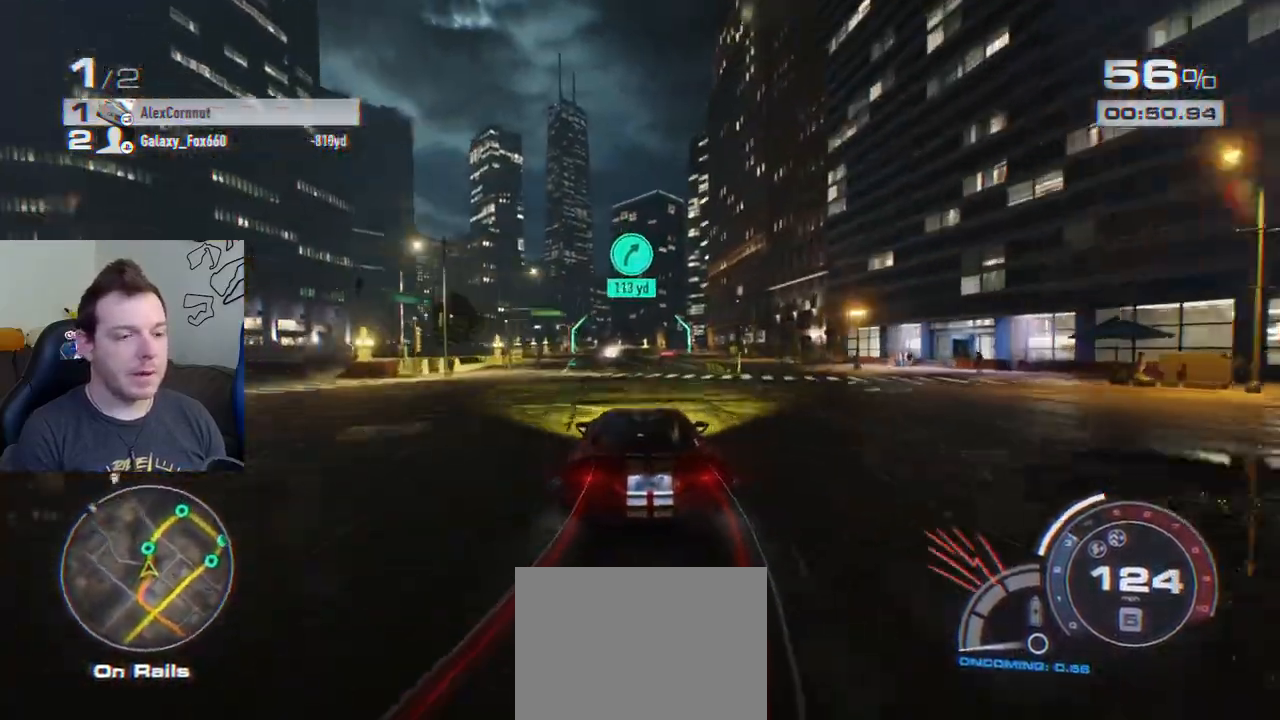
{"buttons": ["R2"], "left_stick": "center", "events": [[283, "left_stick", "left"], [433, "left_stick", "center"]]}
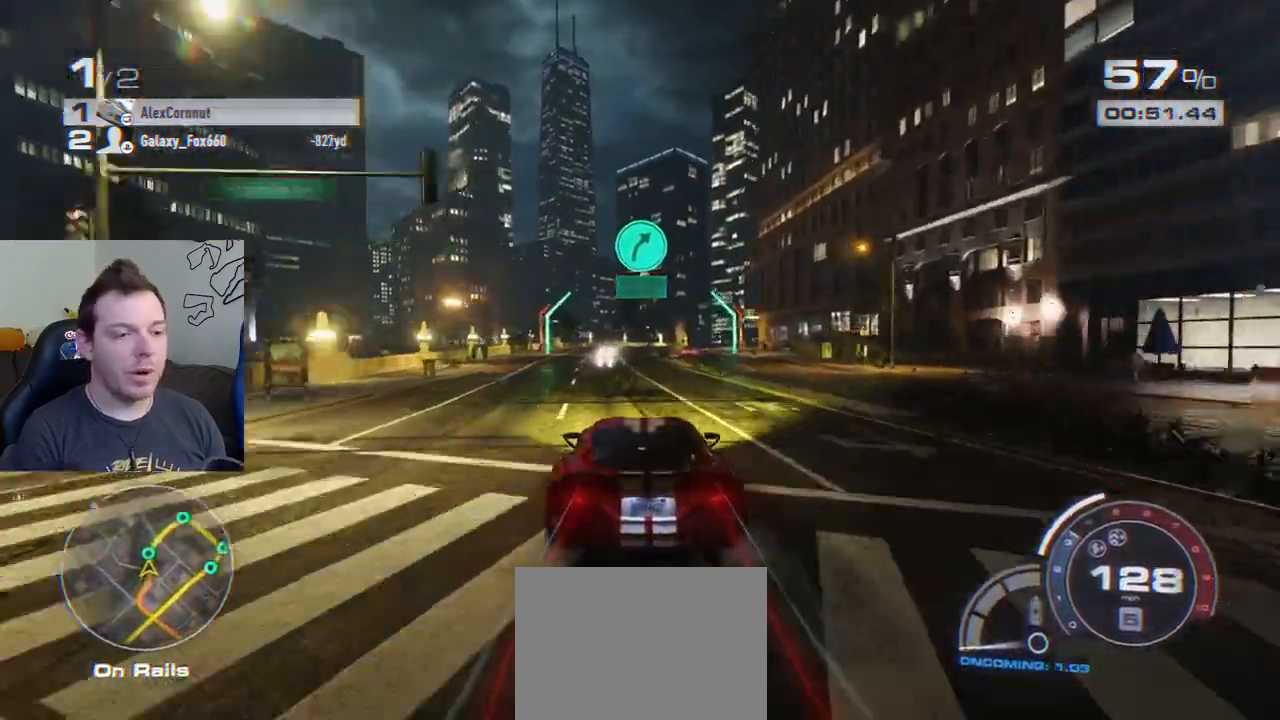
{"buttons": ["R2"], "left_stick": "center", "events": []}
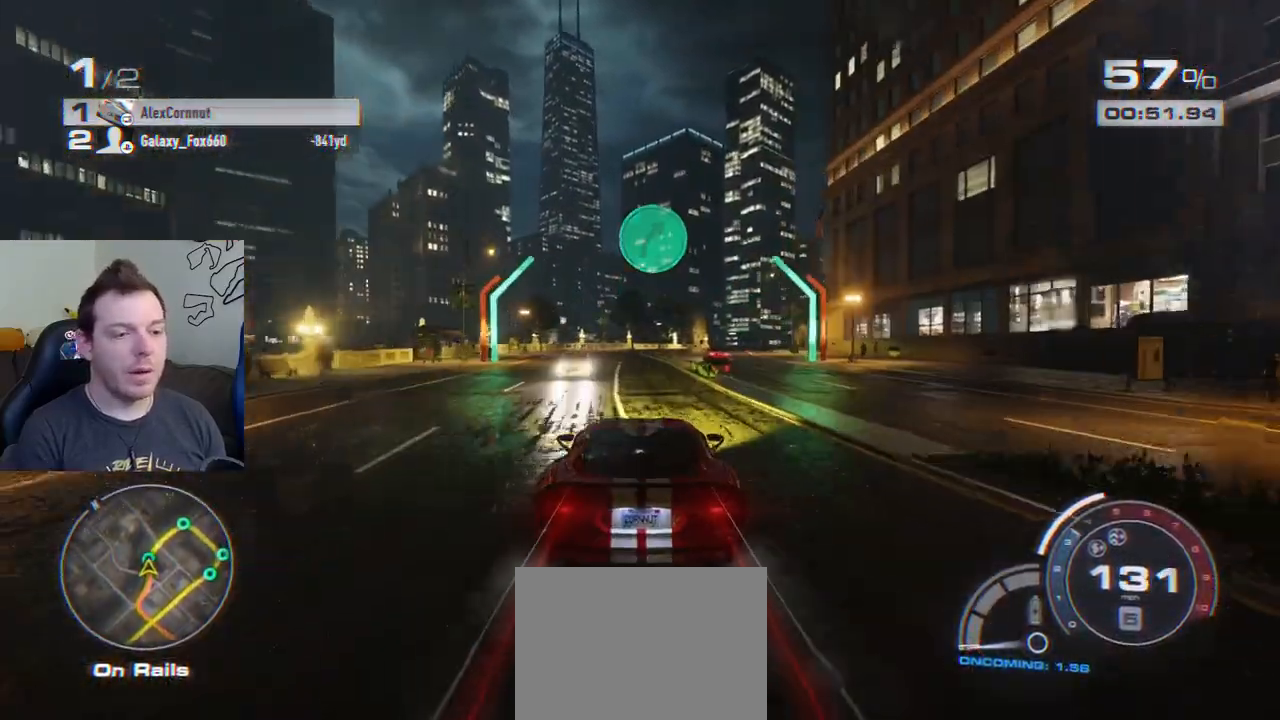
{"buttons": ["R2"], "left_stick": "right", "events": [[83, "left_stick", "right"], [300, "left_stick", "center"], [367, "left_stick", "right"]]}
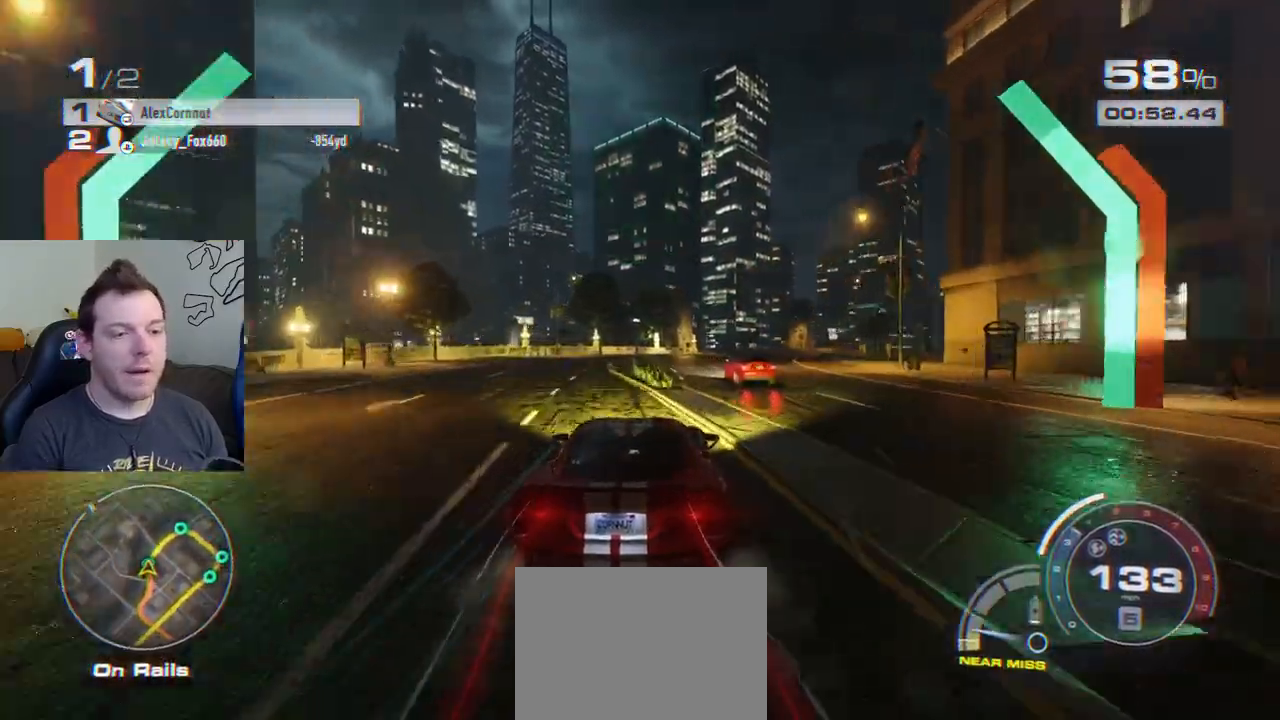
{"buttons": [], "left_stick": "right", "events": [[317, "R2", "up"]]}
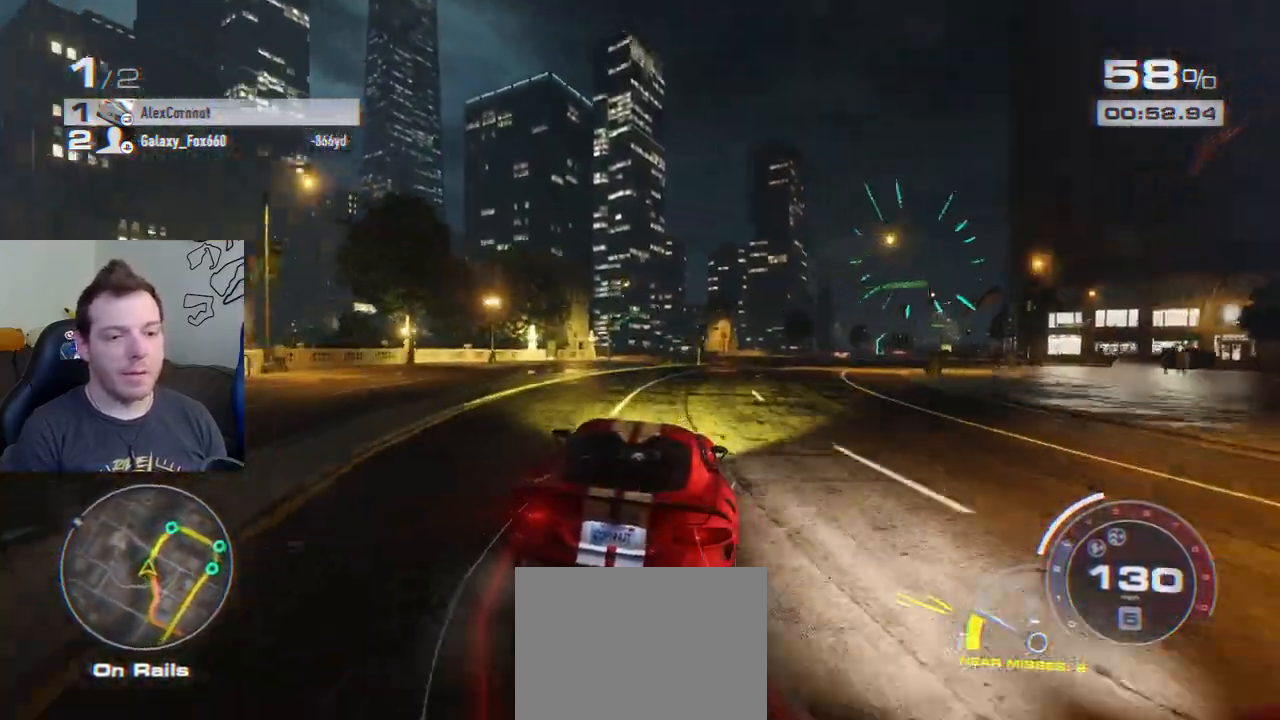
{"buttons": ["R2"], "left_stick": "center", "events": [[417, "left_stick", "center"], [433, "R2", "down"]]}
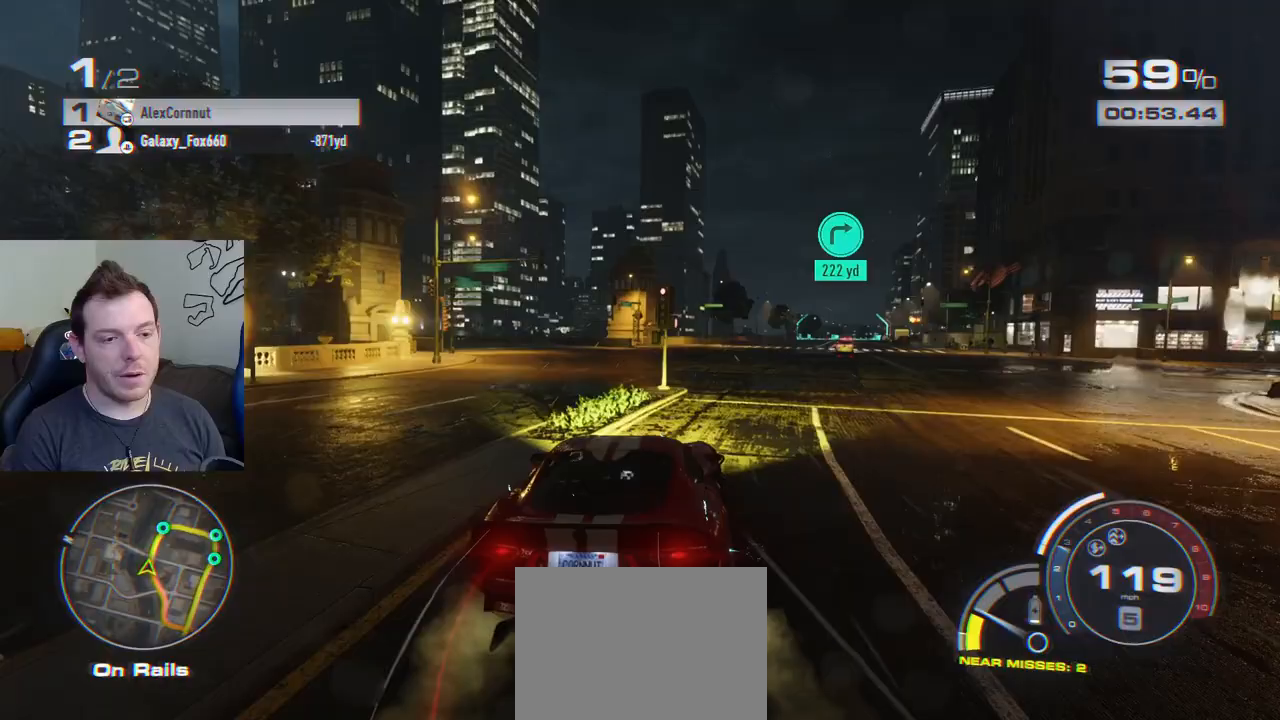
{"buttons": ["R2"], "left_stick": "center", "events": [[167, "left_stick", "right"], [350, "left_stick", "center"]]}
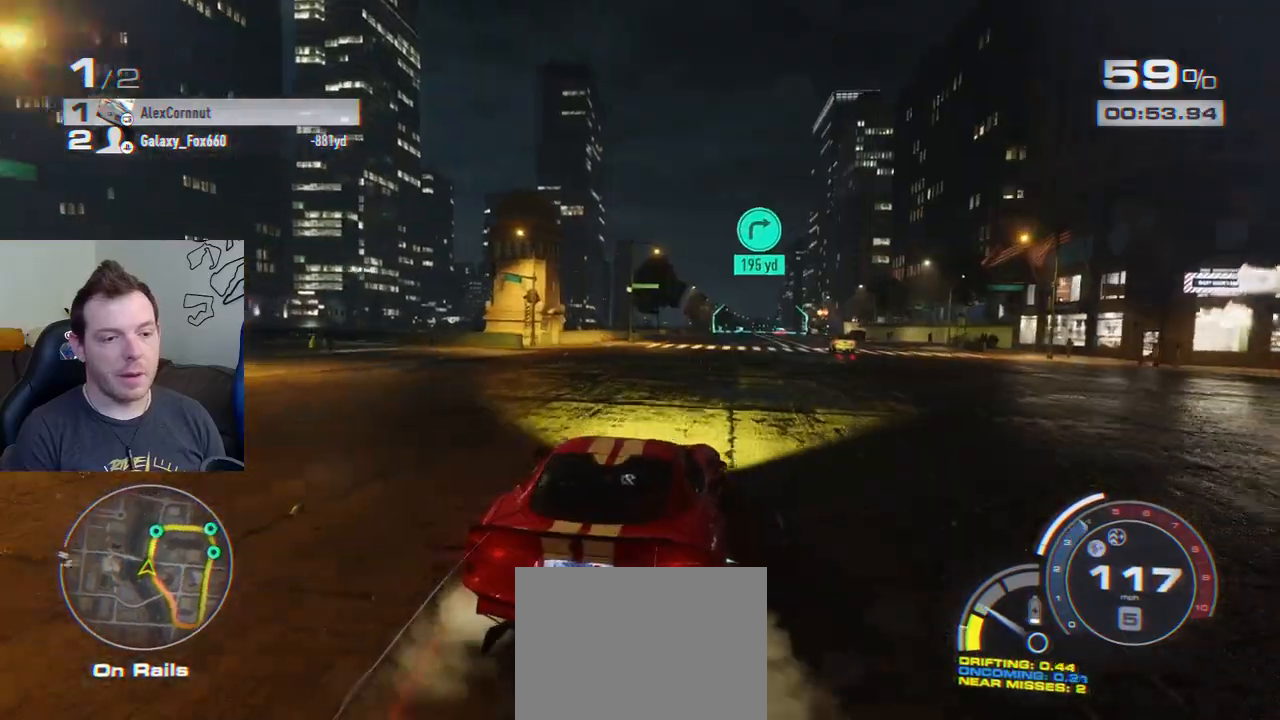
{"buttons": ["R2"], "left_stick": "center", "events": [[133, "left_stick", "right"], [267, "left_stick", "center"]]}
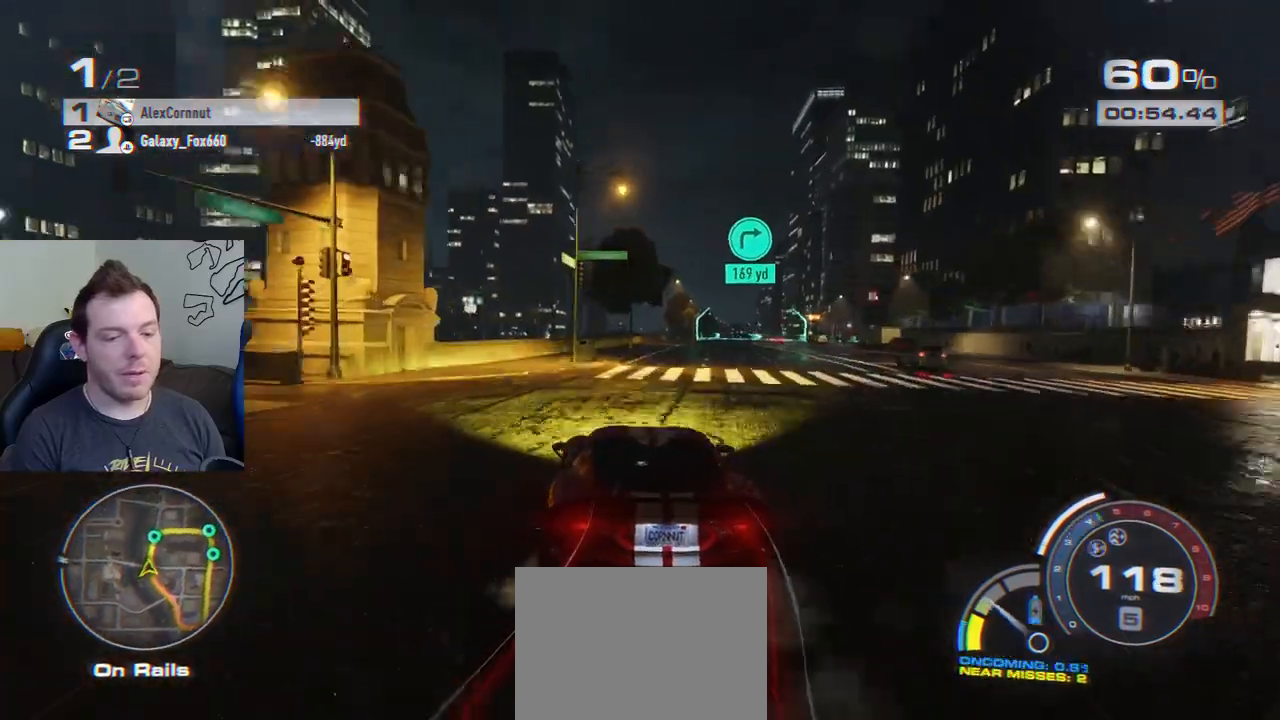
{"buttons": ["R2"], "left_stick": "center", "events": [[50, "left_stick", "right"], [200, "left_stick", "center"], [317, "left_stick", "right"], [483, "left_stick", "center"]]}
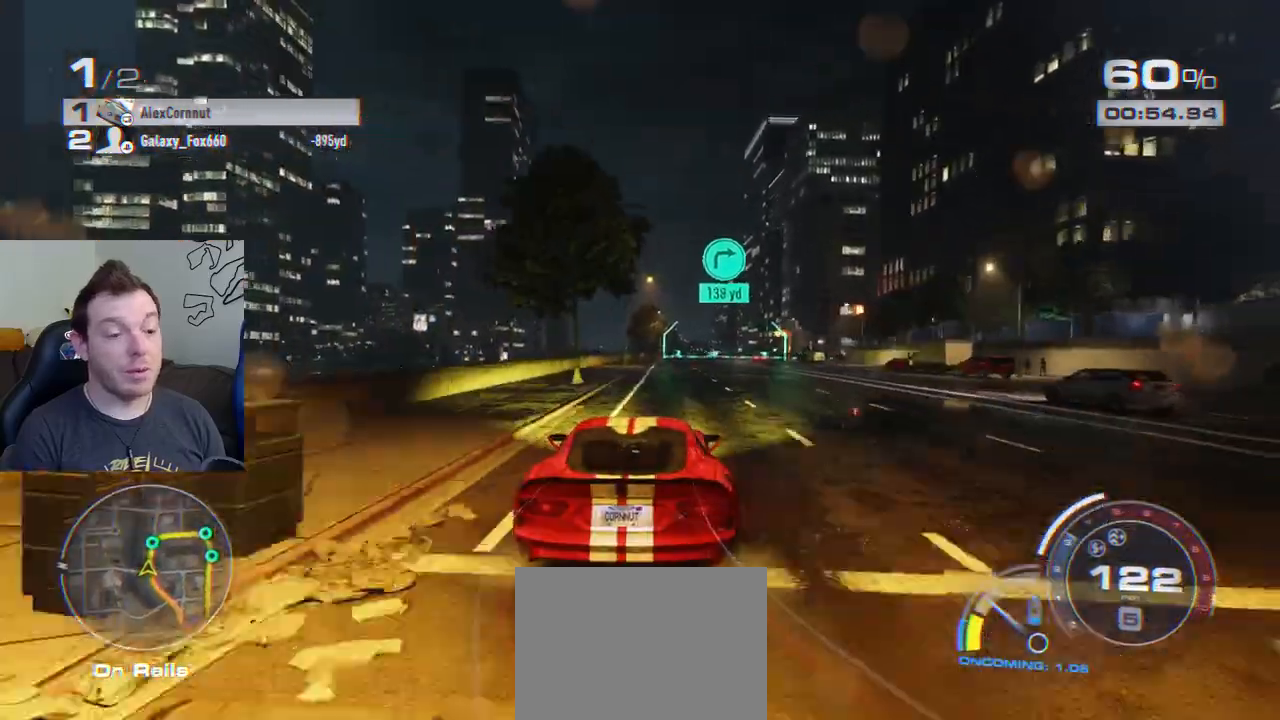
{"buttons": ["R2"], "left_stick": "right", "events": [[217, "left_stick", "right"], [383, "left_stick", "center"], [483, "left_stick", "right"]]}
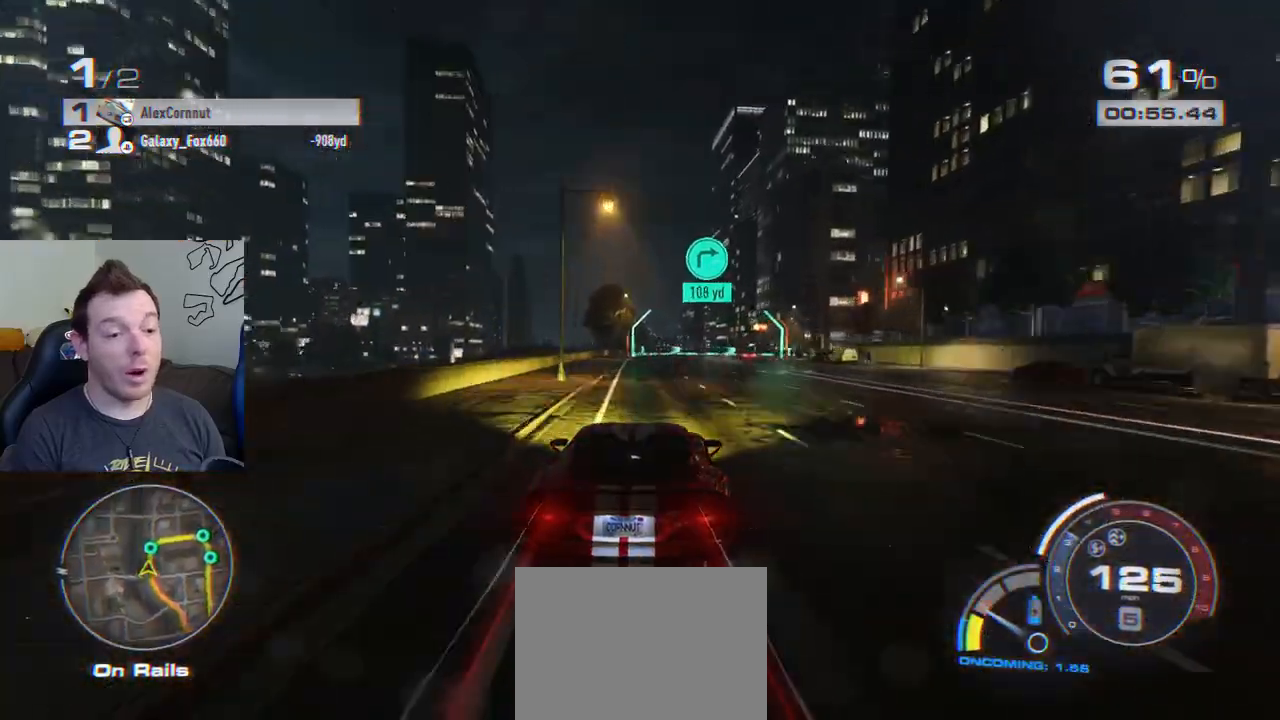
{"buttons": ["R2"], "left_stick": "center", "events": [[367, "left_stick", "center"]]}
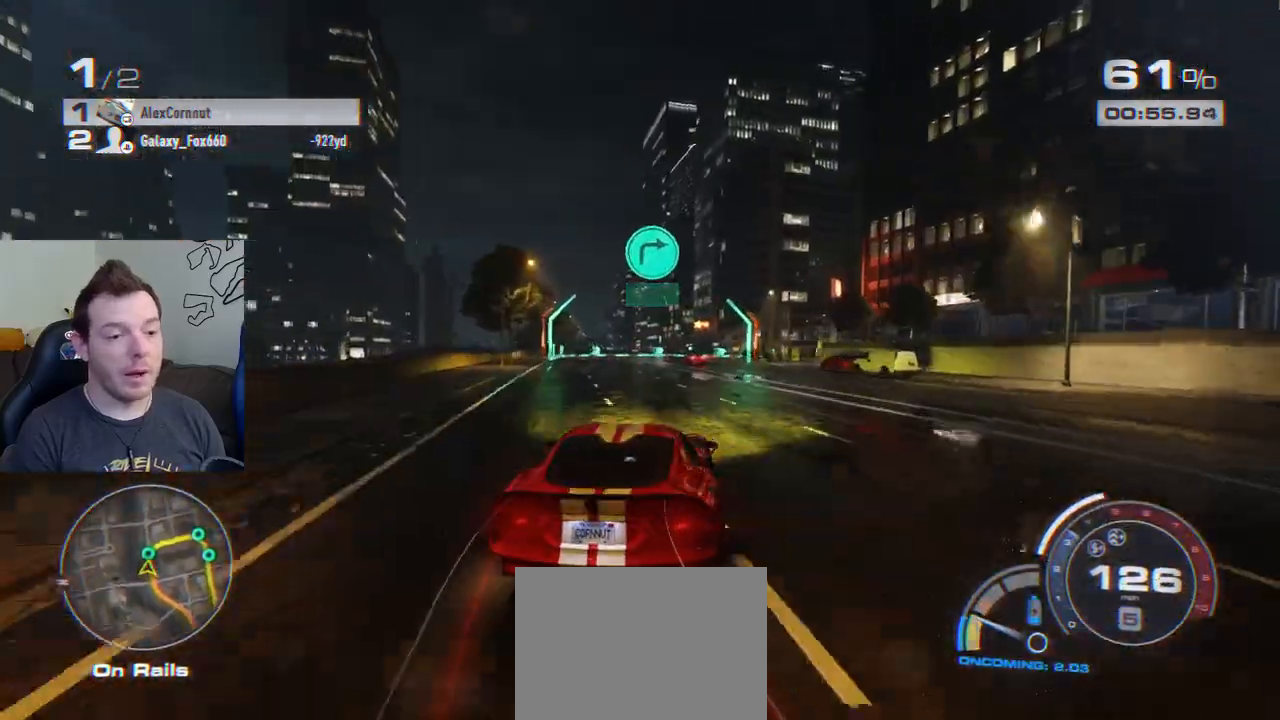
{"buttons": ["R2"], "left_stick": "right", "events": [[183, "left_stick", "right"]]}
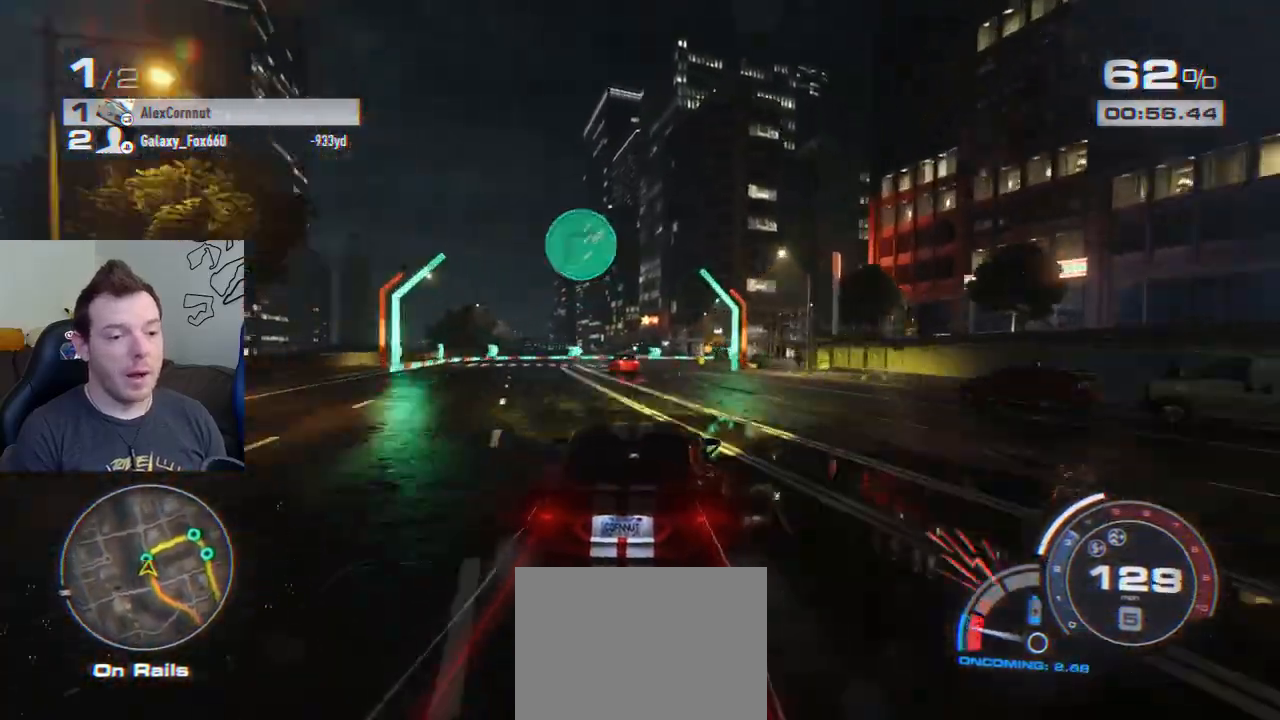
{"buttons": [], "left_stick": "right", "events": [[33, "L2", "down"], [167, "L2", "up"], [183, "R2", "up"]]}
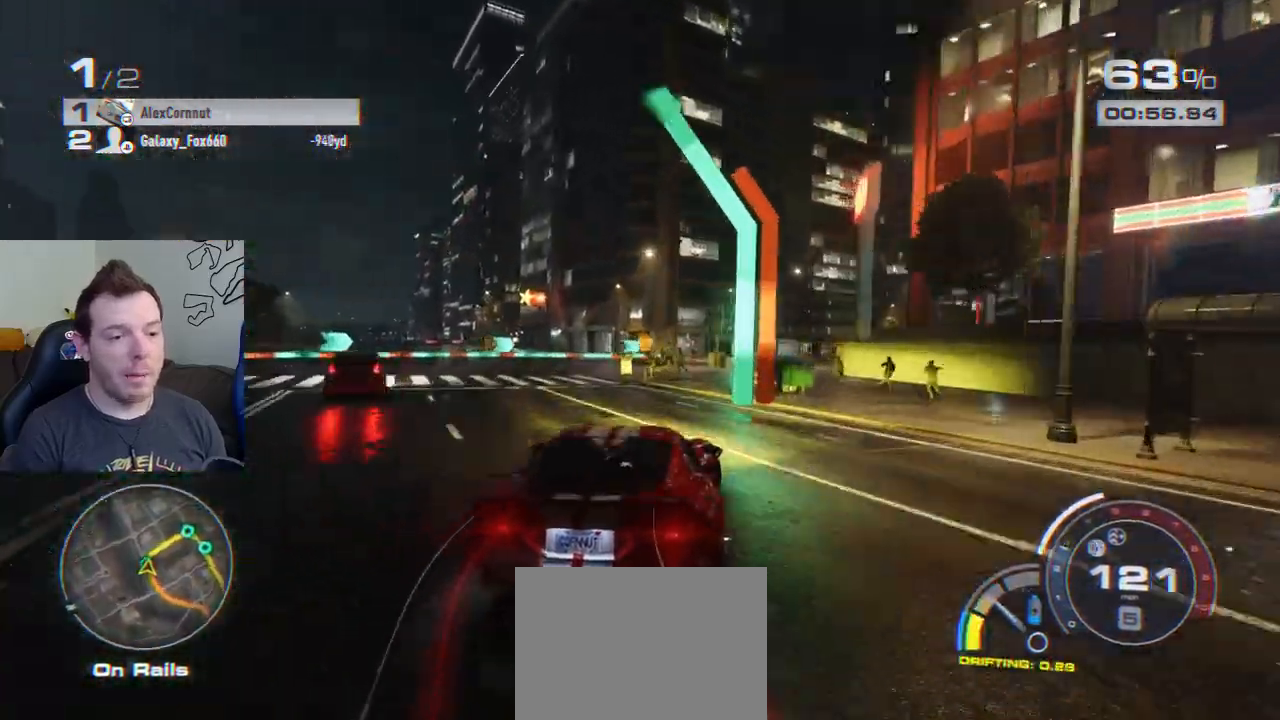
{"buttons": [], "left_stick": "right", "events": [[33, "left_stick", "center"], [100, "left_stick", "right"]]}
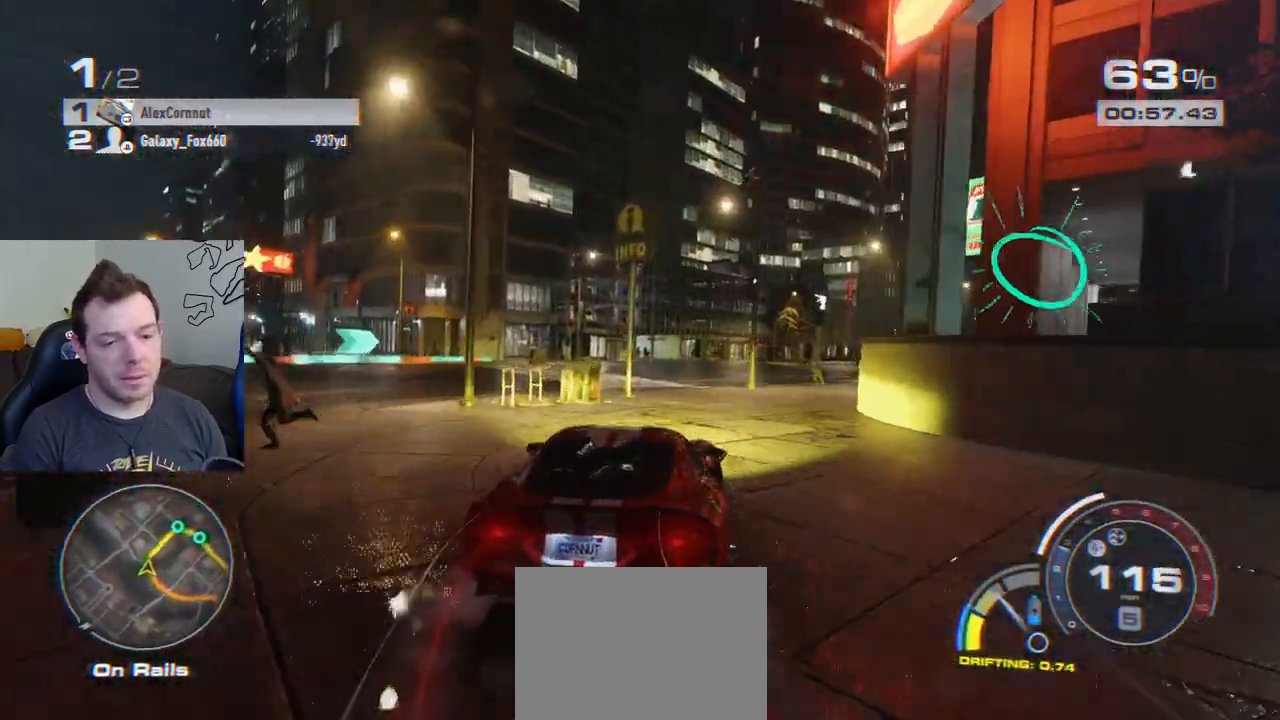
{"buttons": ["R2"], "left_stick": "right", "events": [[50, "R2", "down"], [150, "left_stick", "center"], [250, "left_stick", "right"], [400, "left_stick", "center"], [500, "left_stick", "right"]]}
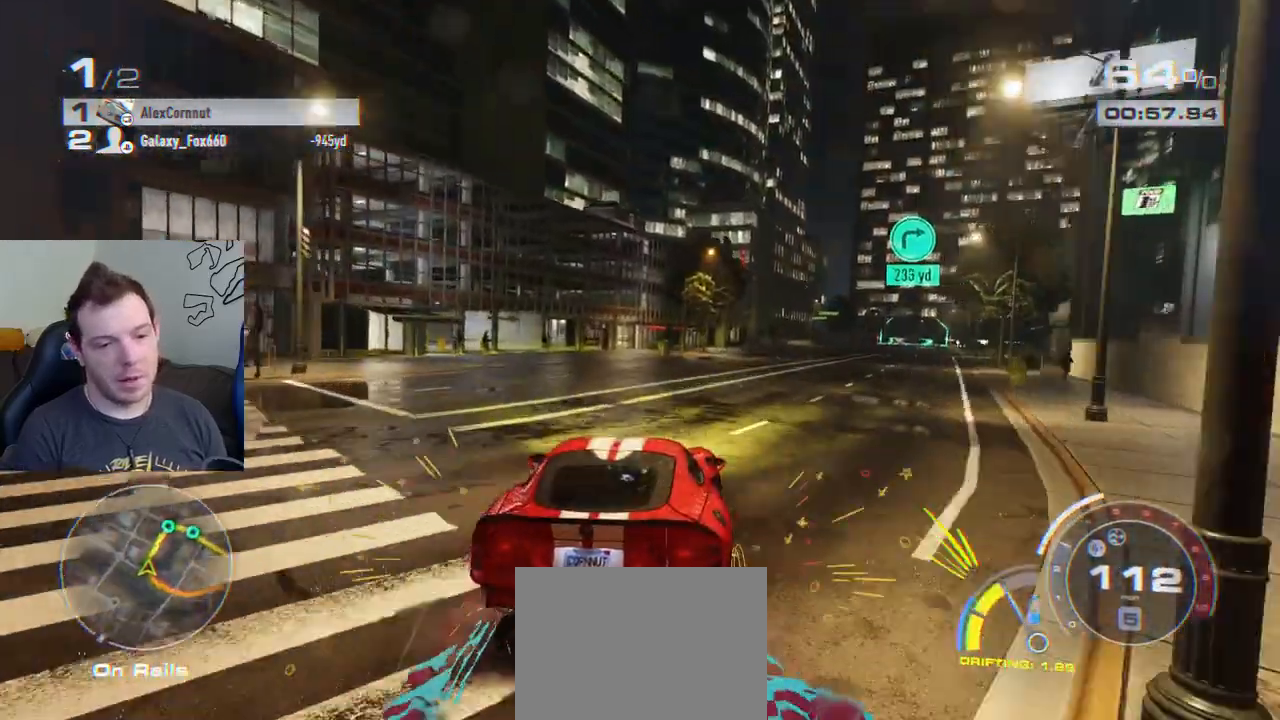
{"buttons": ["R2"], "left_stick": "center", "events": [[150, "left_stick", "center"], [250, "left_stick", "right"], [367, "left_stick", "center"]]}
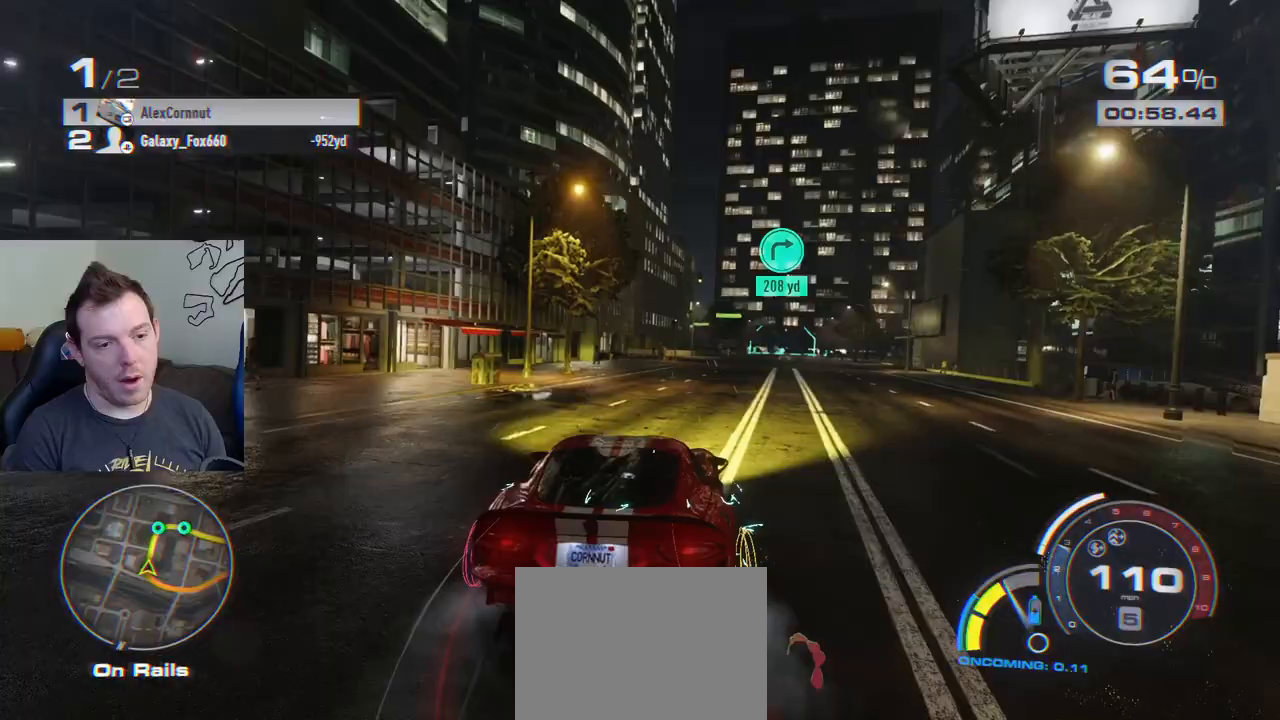
{"buttons": ["R2"], "left_stick": "right", "events": [[100, "left_stick", "right"], [283, "left_stick", "center"], [417, "left_stick", "right"]]}
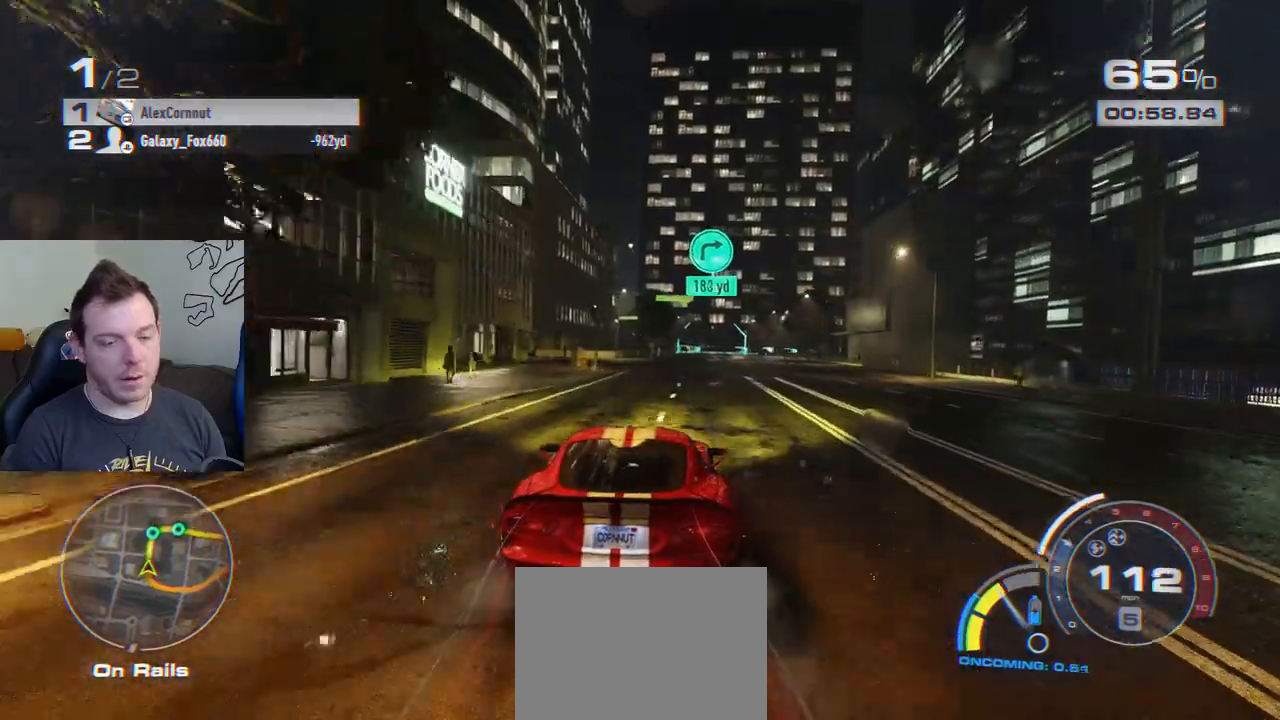
{"buttons": ["R2"], "left_stick": "center", "events": [[17, "left_stick", "center"], [200, "left_stick", "right"], [350, "left_stick", "center"]]}
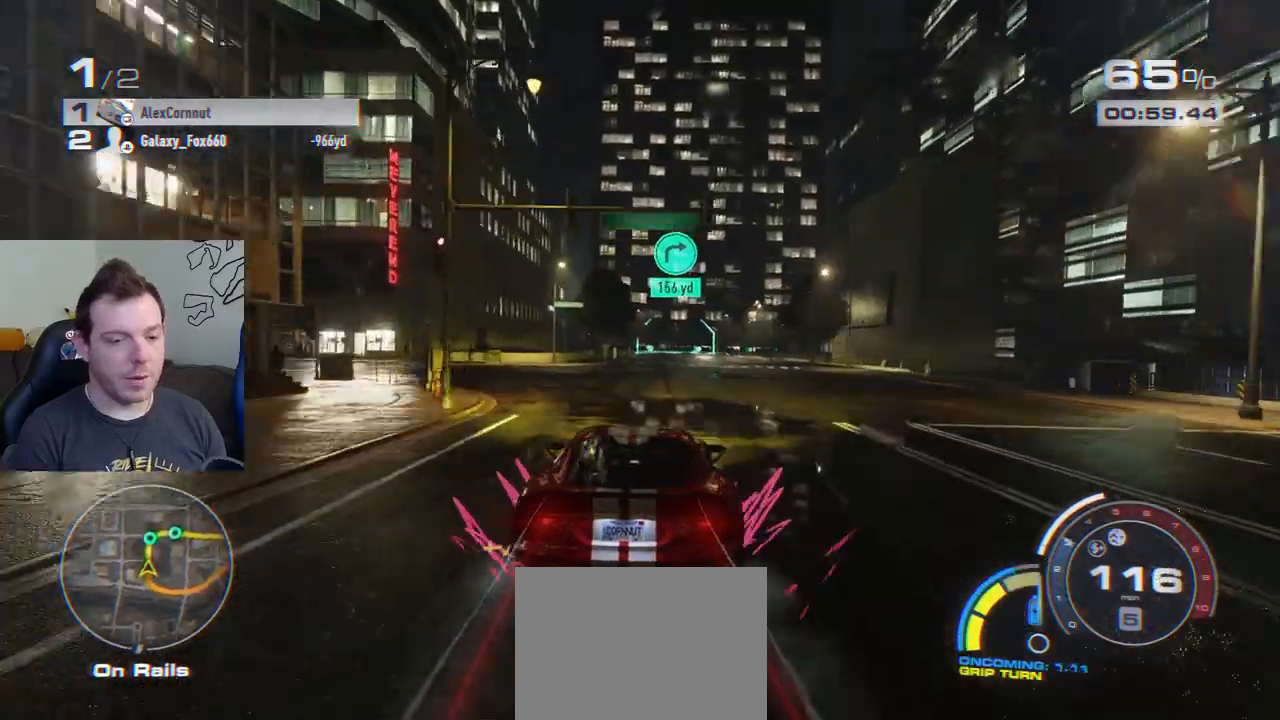
{"buttons": ["R2"], "left_stick": "center", "events": [[200, "left_stick", "left"], [383, "left_stick", "center"]]}
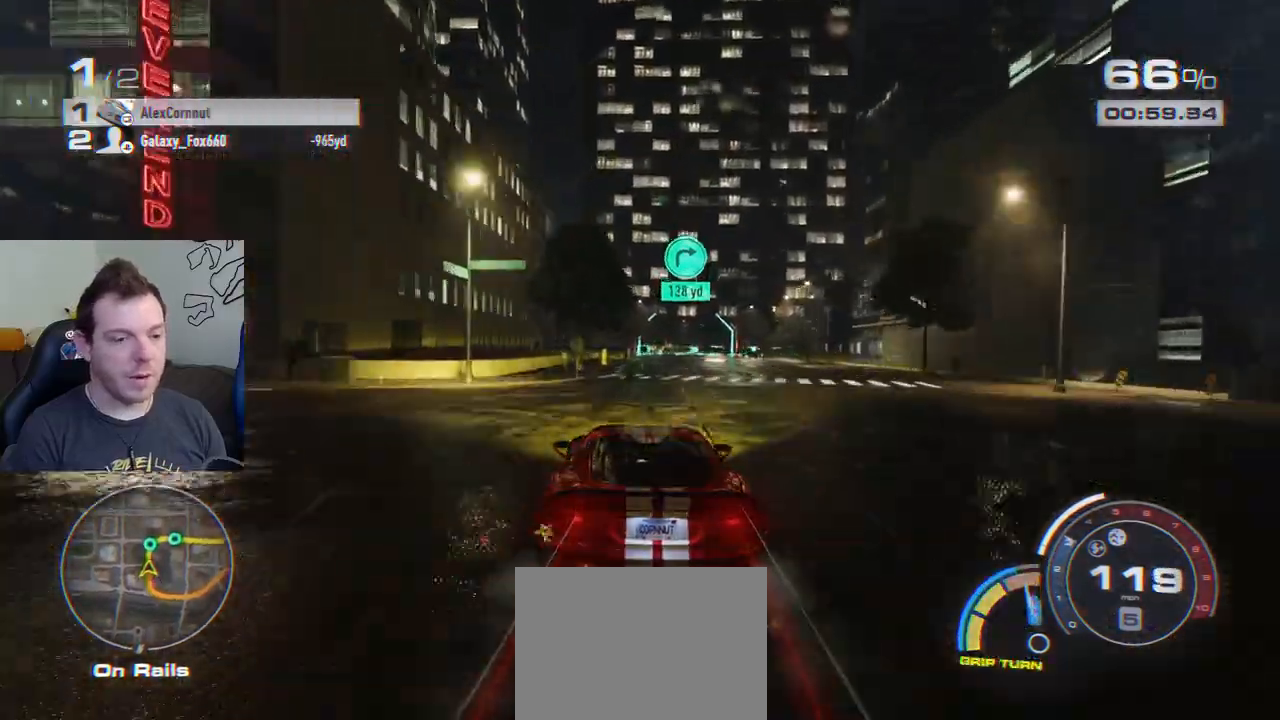
{"buttons": ["R2"], "left_stick": "center", "events": [[100, "left_stick", "right"], [183, "L2", "down"], [333, "L2", "up"], [350, "left_stick", "center"]]}
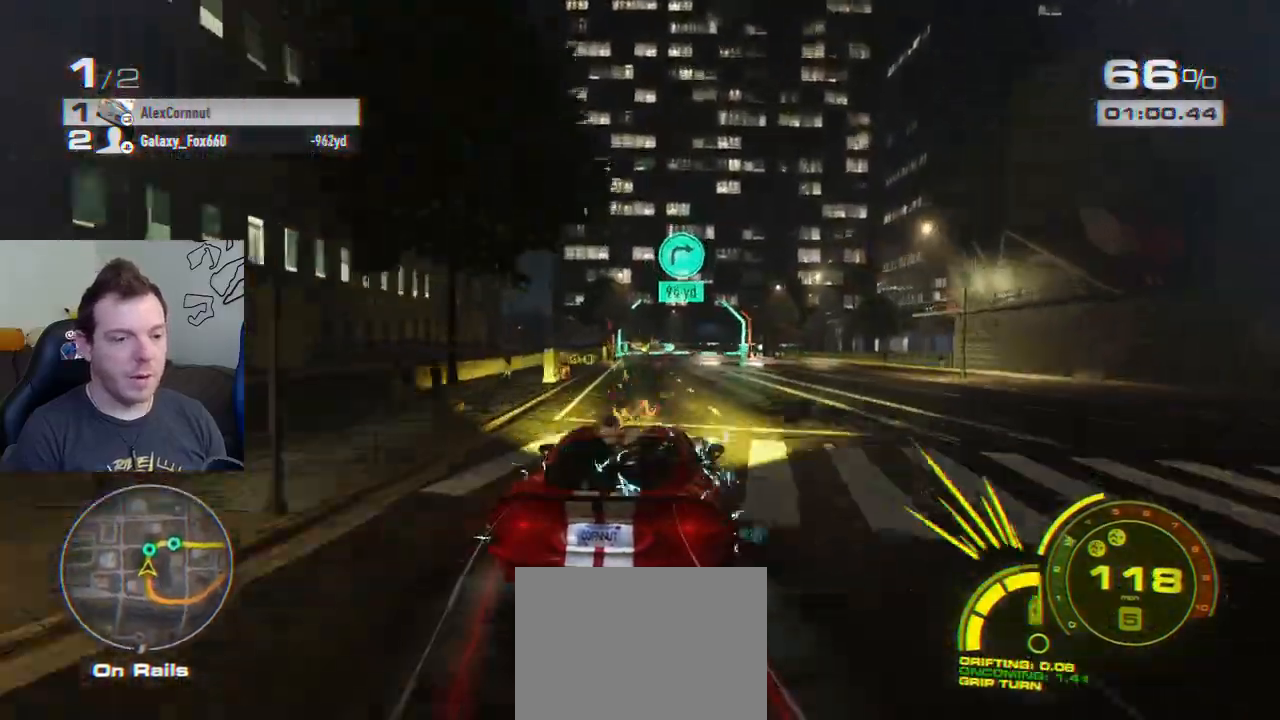
{"buttons": ["R2"], "left_stick": "center", "events": []}